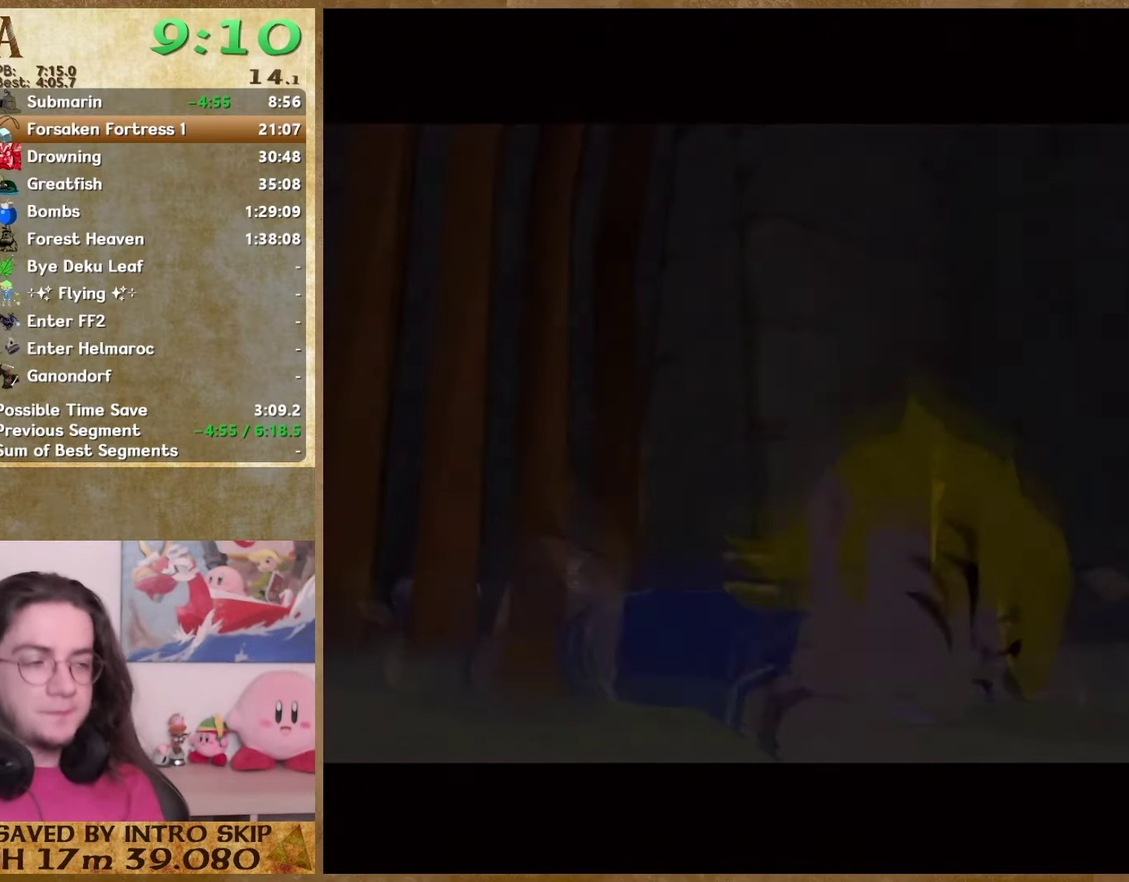
Gameplay with a controller (Nintendo layout); each line is a JSON object with the inputs held at the frame after it. "button_events" lists button changes between this image and that frame as [ms after this image, input, new state], when the widget could be followed in between (sticks are given only as held states). This overlay highlights the sticks when they move; stick clicks (L3 R3) are not distinguishable. Not read: L3 R1 R3.
{"buttons": [], "left_stick": "down", "right_stick": "center", "button_events": []}
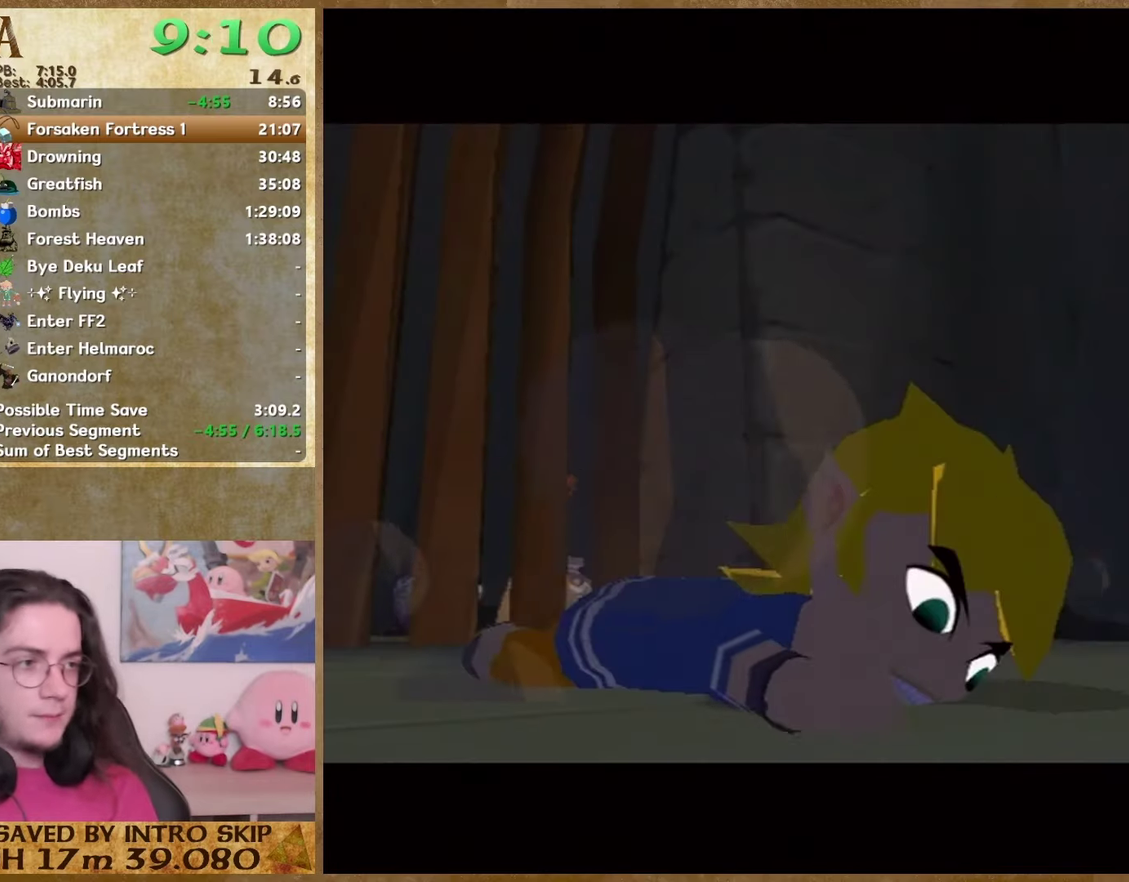
{"buttons": [], "left_stick": "down", "right_stick": "center", "button_events": []}
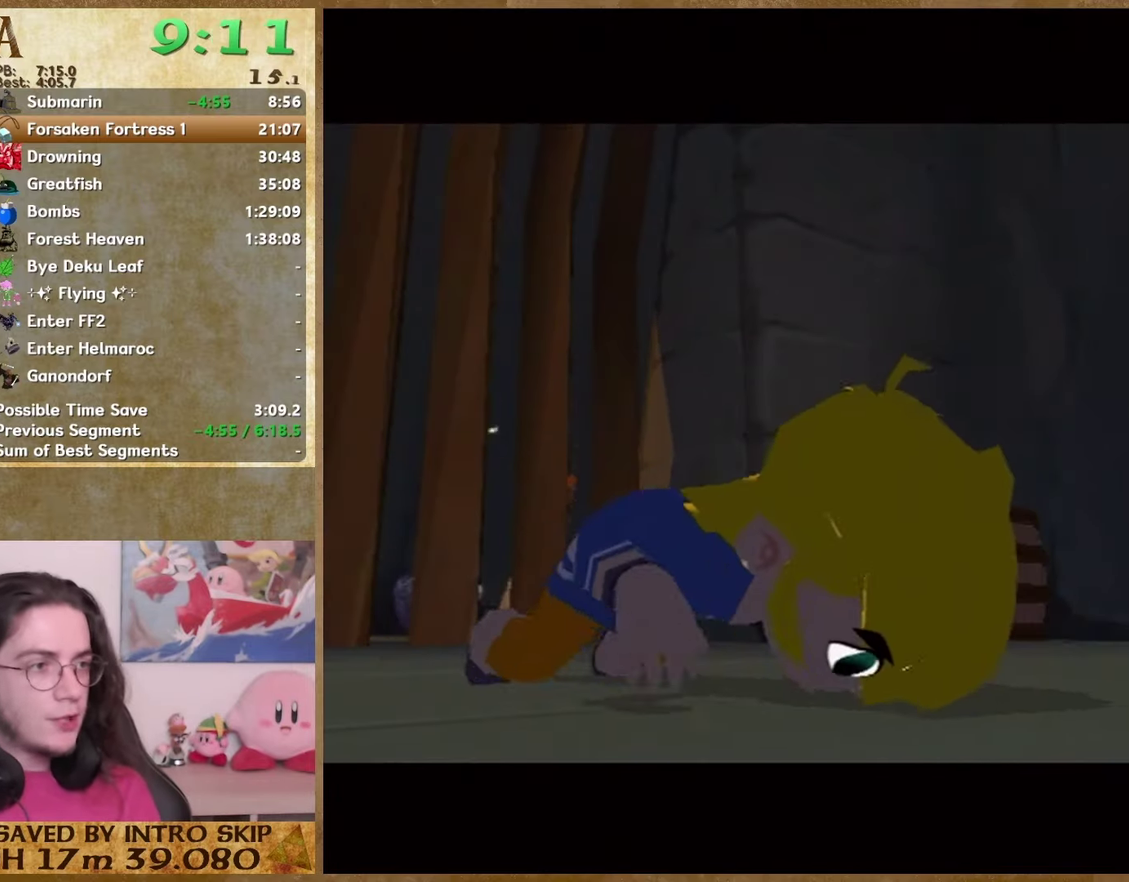
{"buttons": [], "left_stick": "down", "right_stick": "center", "button_events": []}
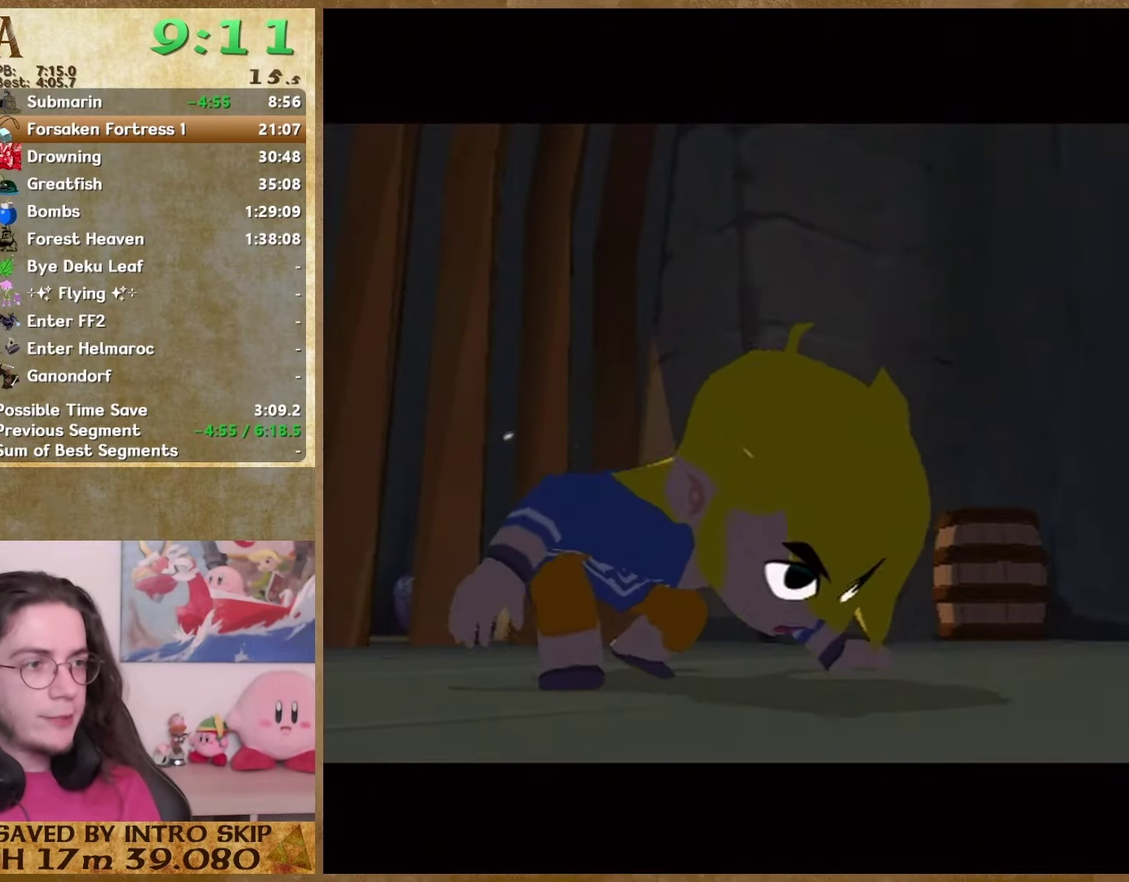
{"buttons": [], "left_stick": "down", "right_stick": "center", "button_events": []}
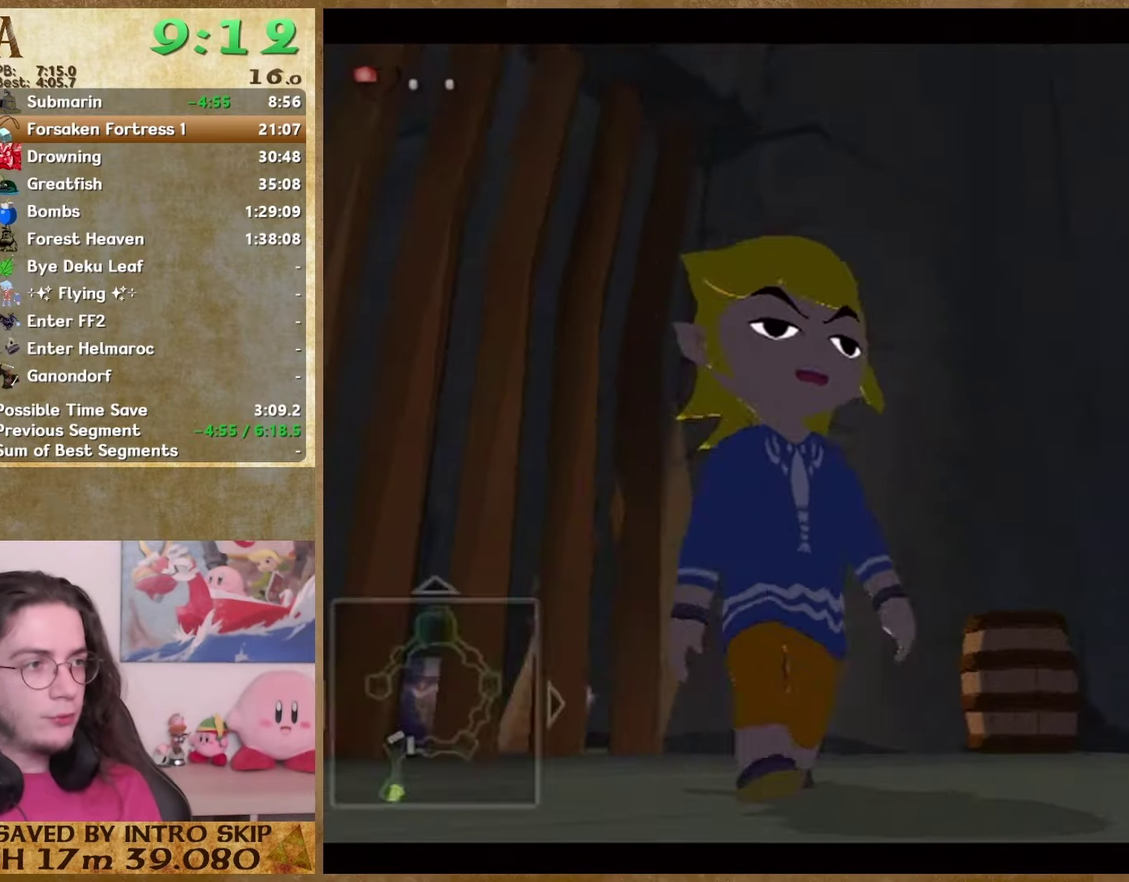
{"buttons": [], "left_stick": "down", "right_stick": "center", "button_events": []}
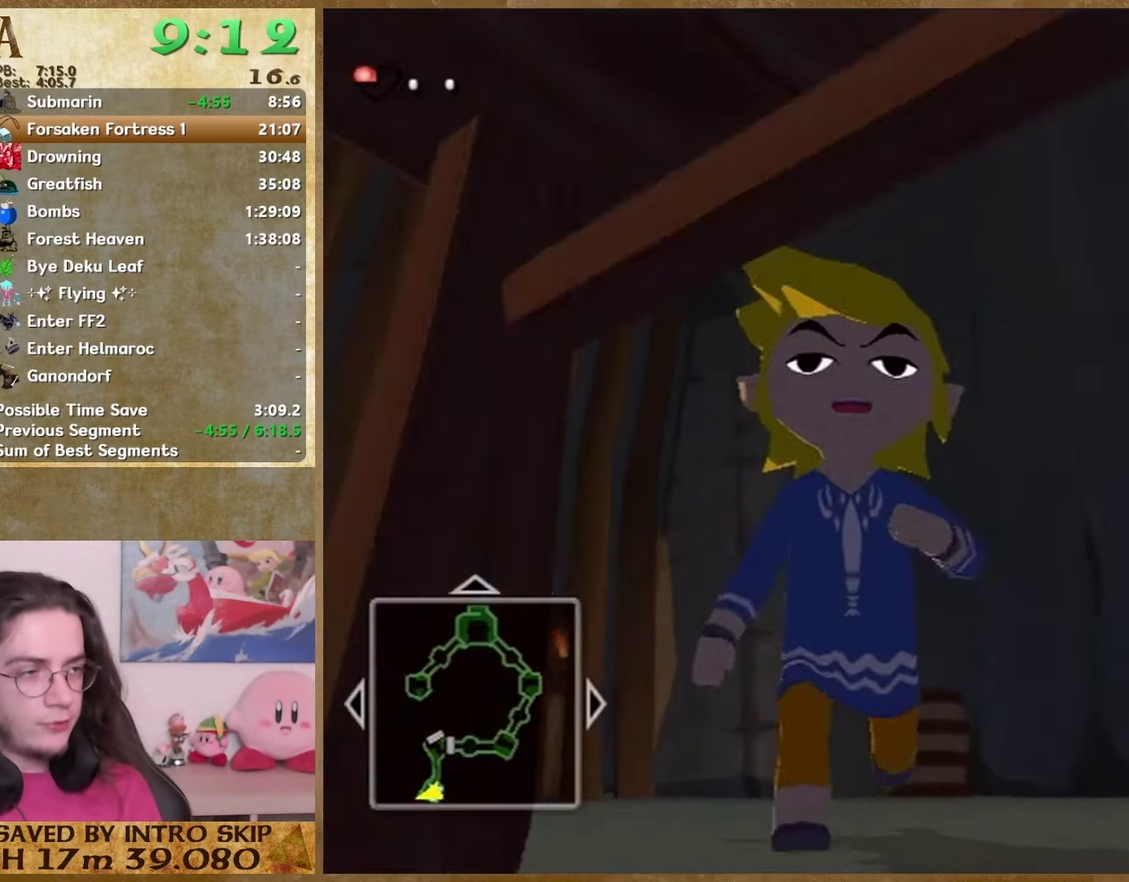
{"buttons": [], "left_stick": "up", "right_stick": "center", "button_events": [[133, "L1", "down"], [500, "L1", "up"]]}
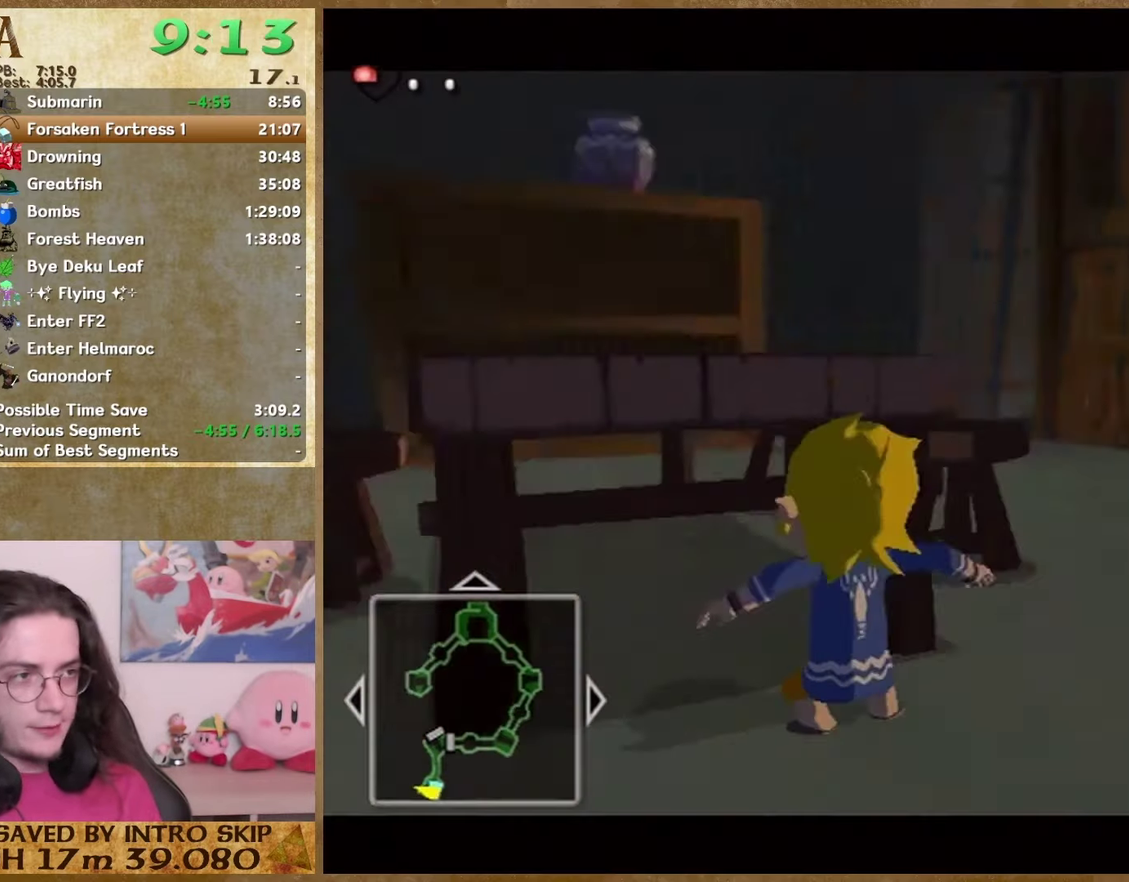
{"buttons": [], "left_stick": "up", "right_stick": "center", "button_events": []}
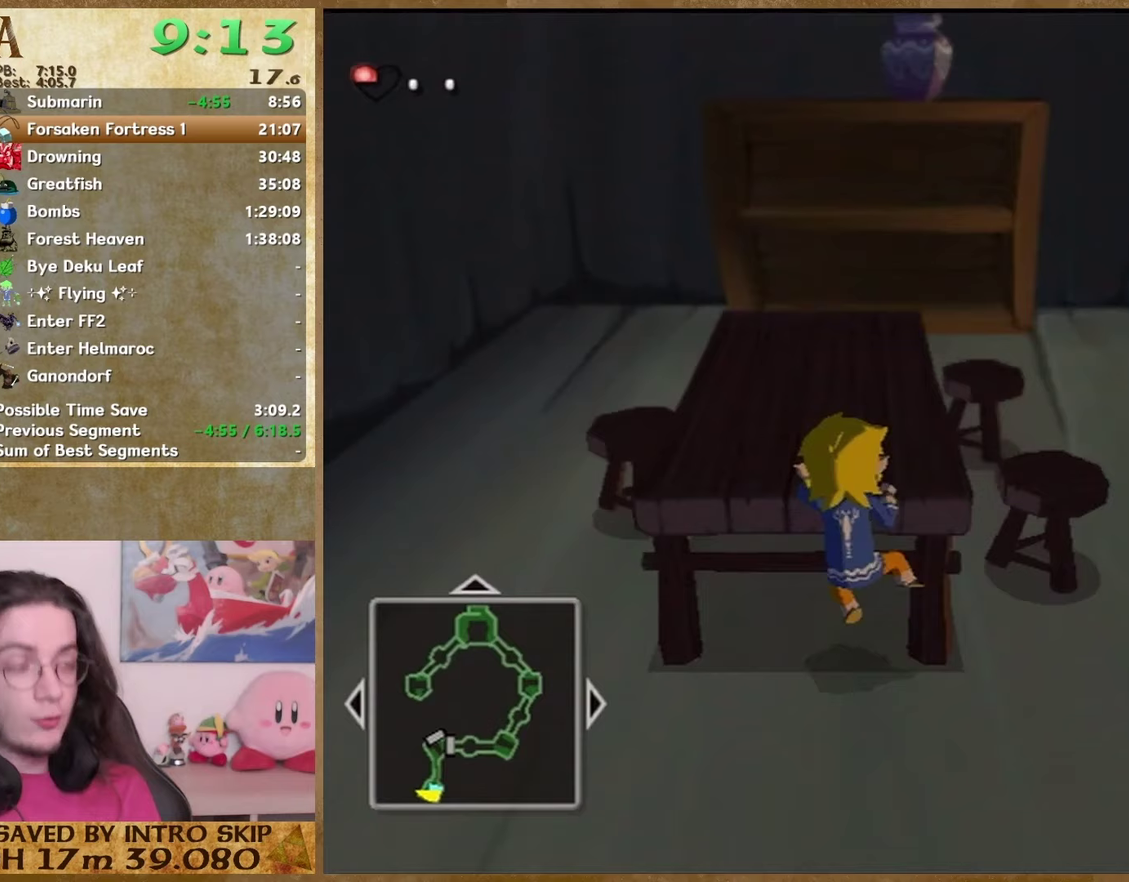
{"buttons": [], "left_stick": "up", "right_stick": "center", "button_events": []}
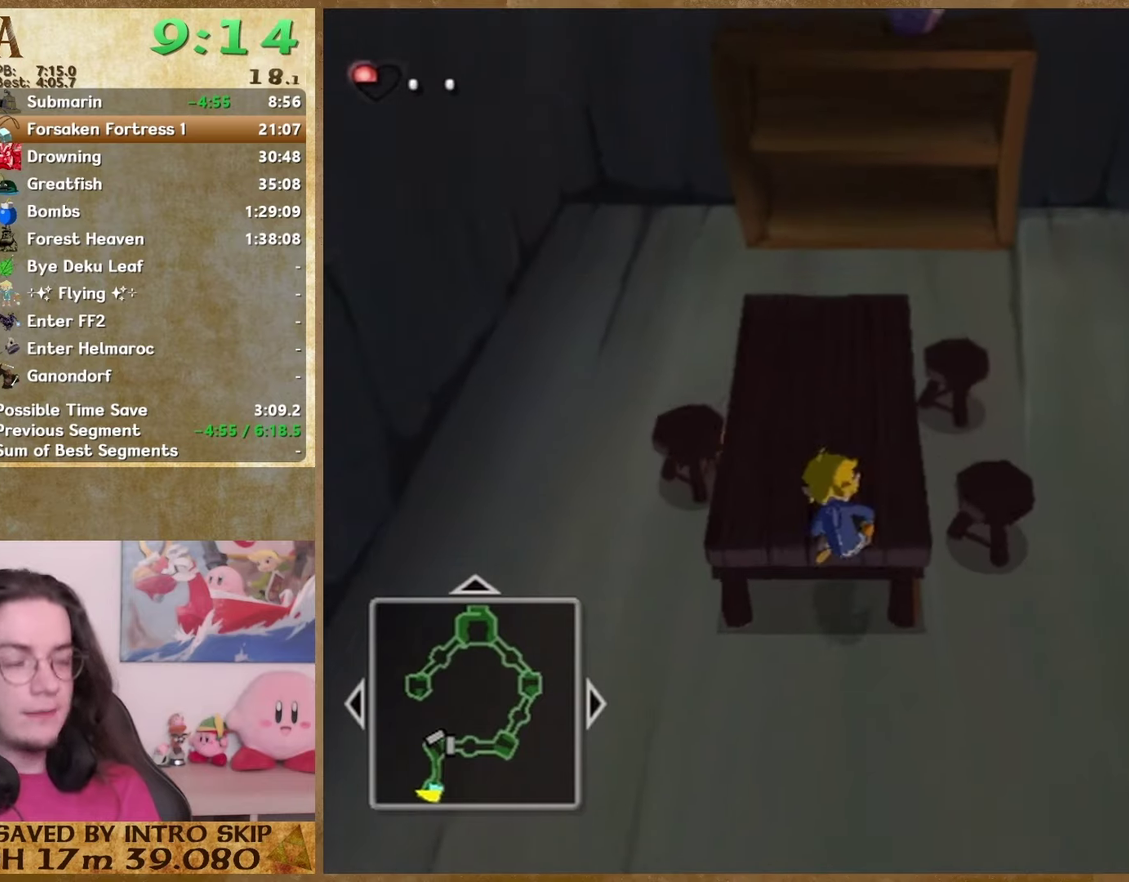
{"buttons": [], "left_stick": "up", "right_stick": "center", "button_events": []}
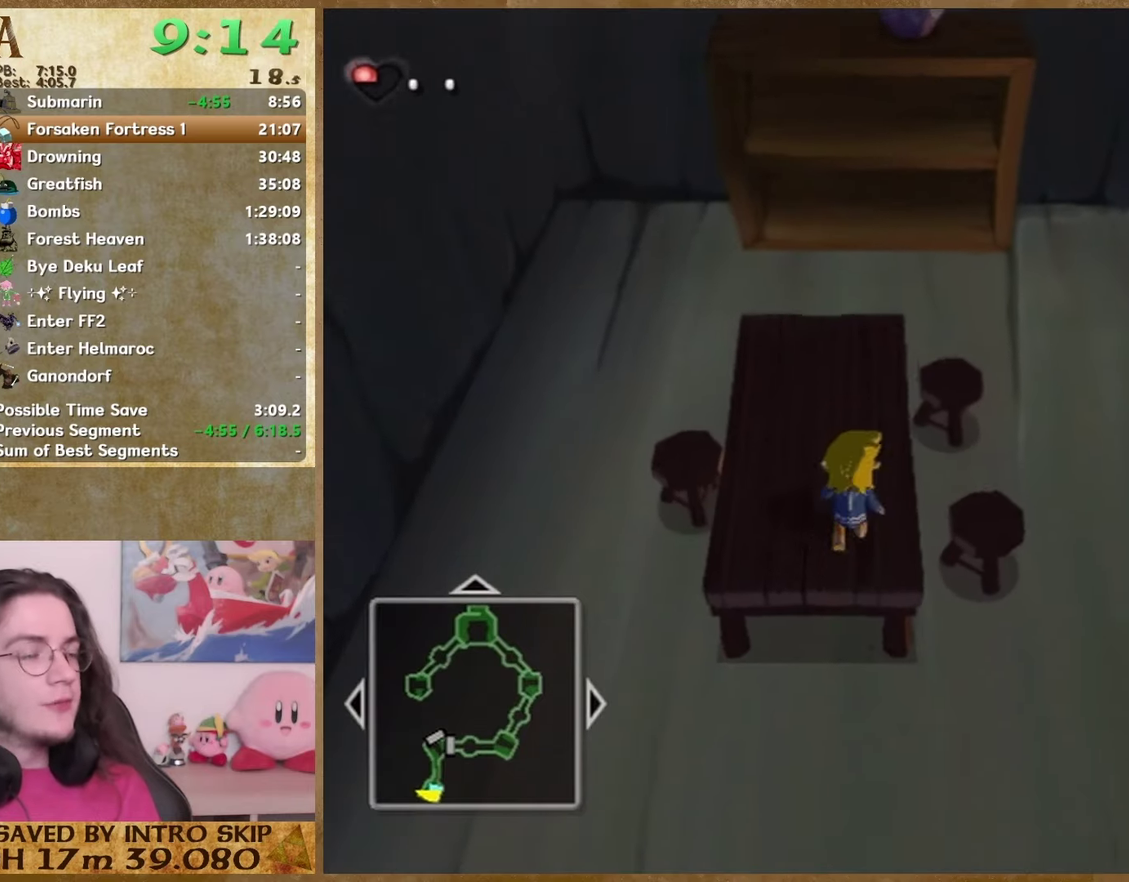
{"buttons": [], "left_stick": "up", "right_stick": "center", "button_events": []}
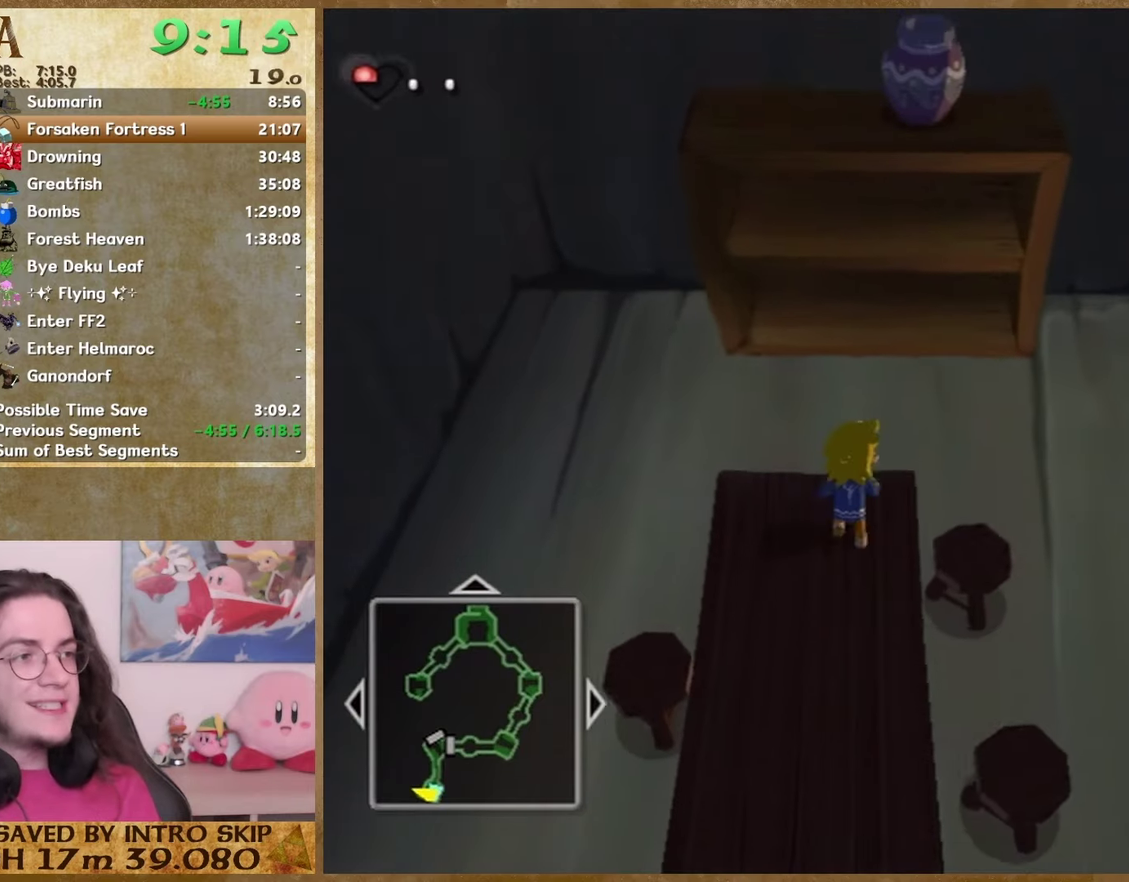
{"buttons": [], "left_stick": "up", "right_stick": "center", "button_events": []}
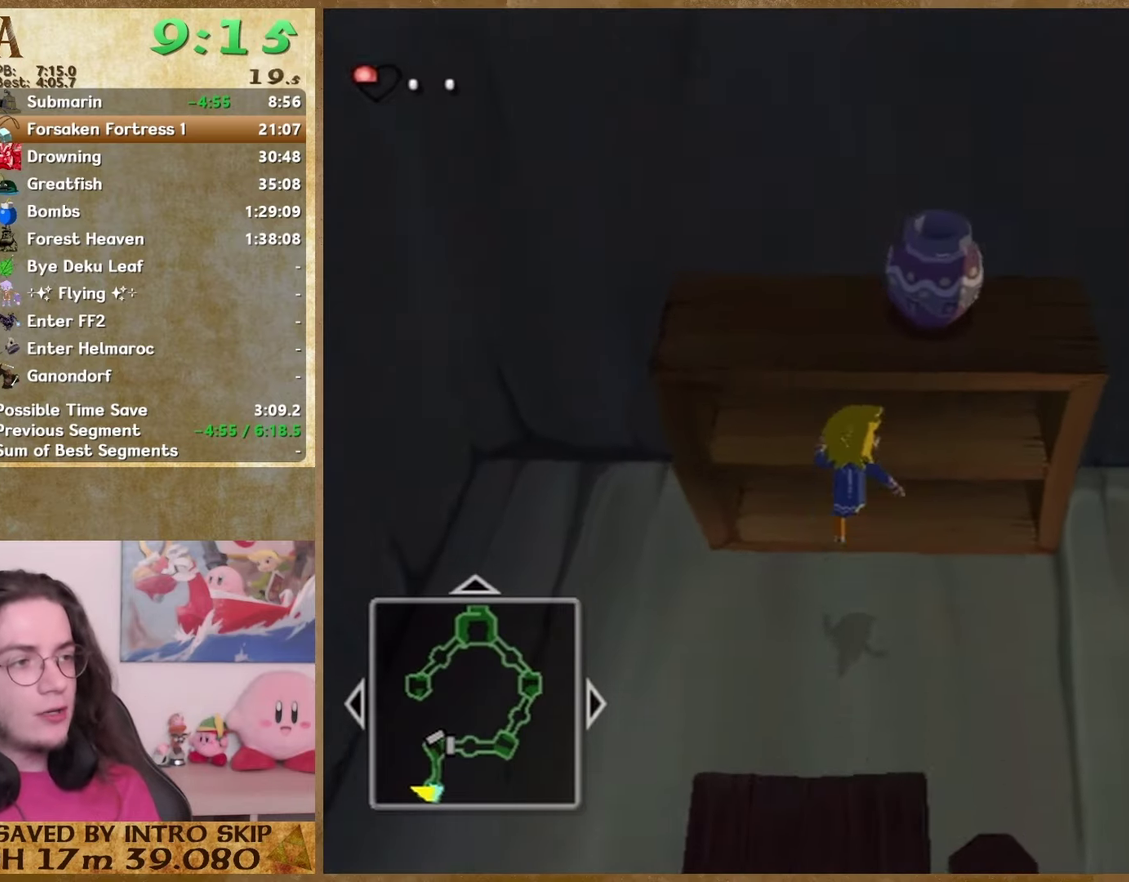
{"buttons": [], "left_stick": "up", "right_stick": "left", "button_events": []}
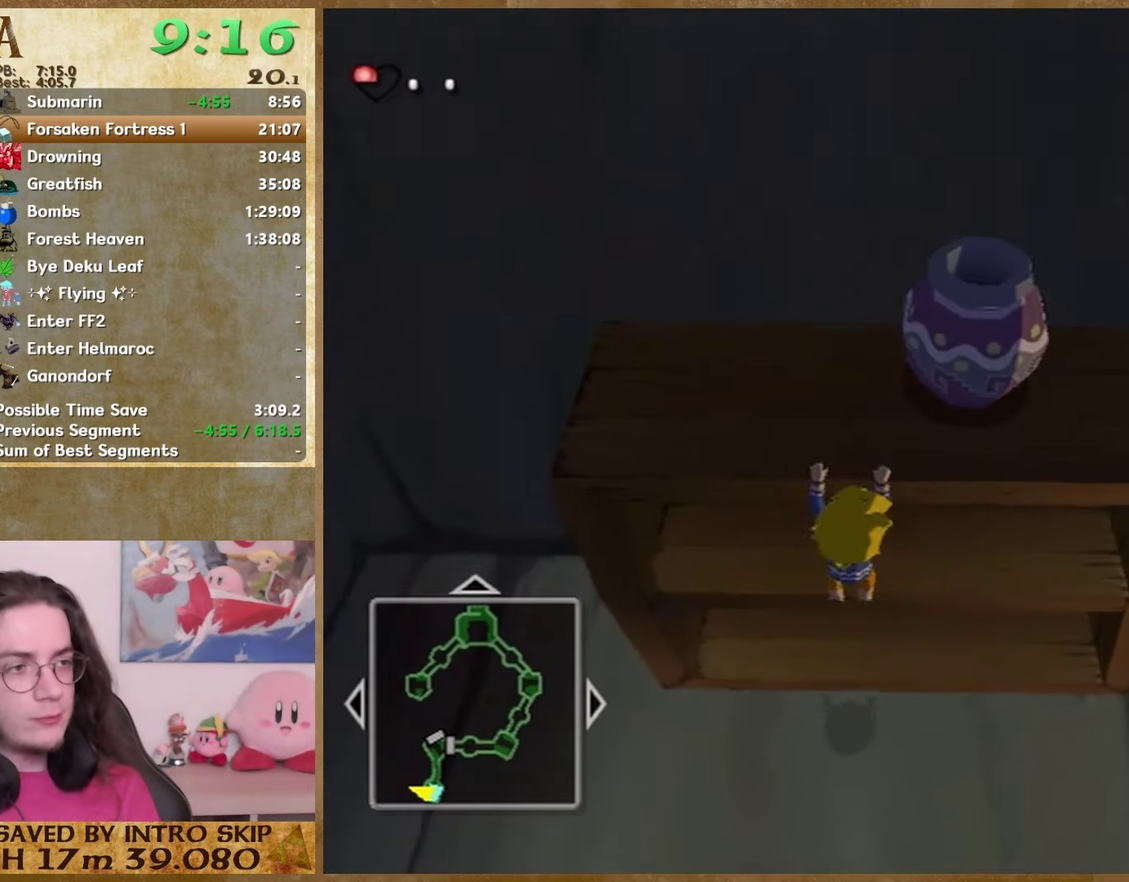
{"buttons": [], "left_stick": "left", "right_stick": "center", "button_events": []}
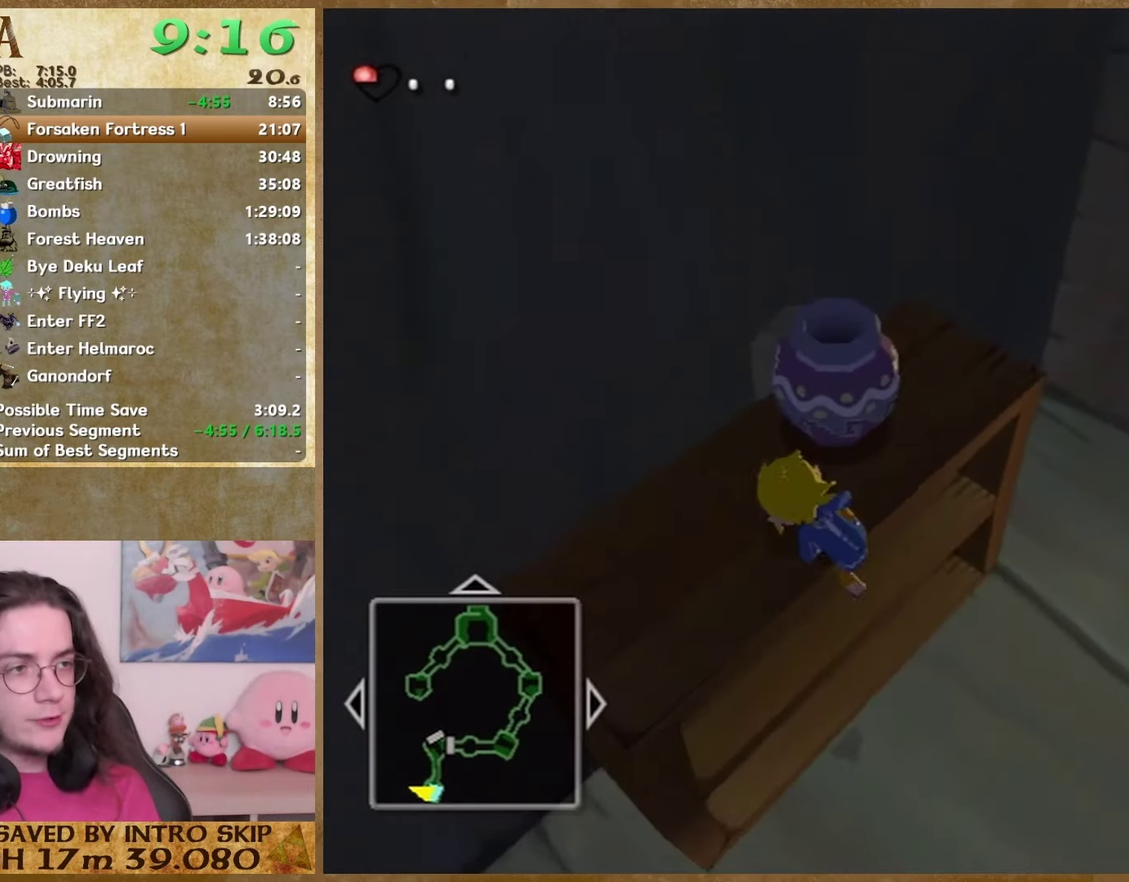
{"buttons": [], "left_stick": "up-right", "right_stick": "center", "button_events": []}
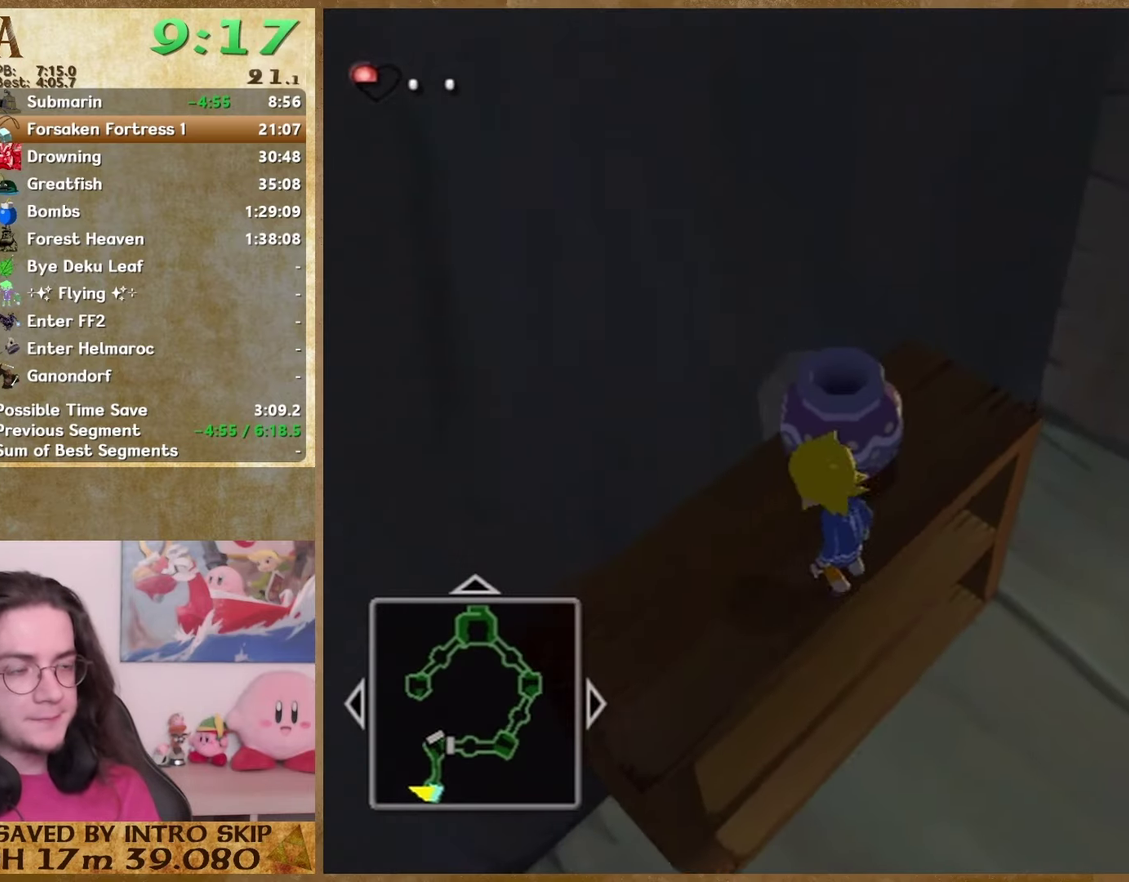
{"buttons": [], "left_stick": "center", "right_stick": "center", "button_events": []}
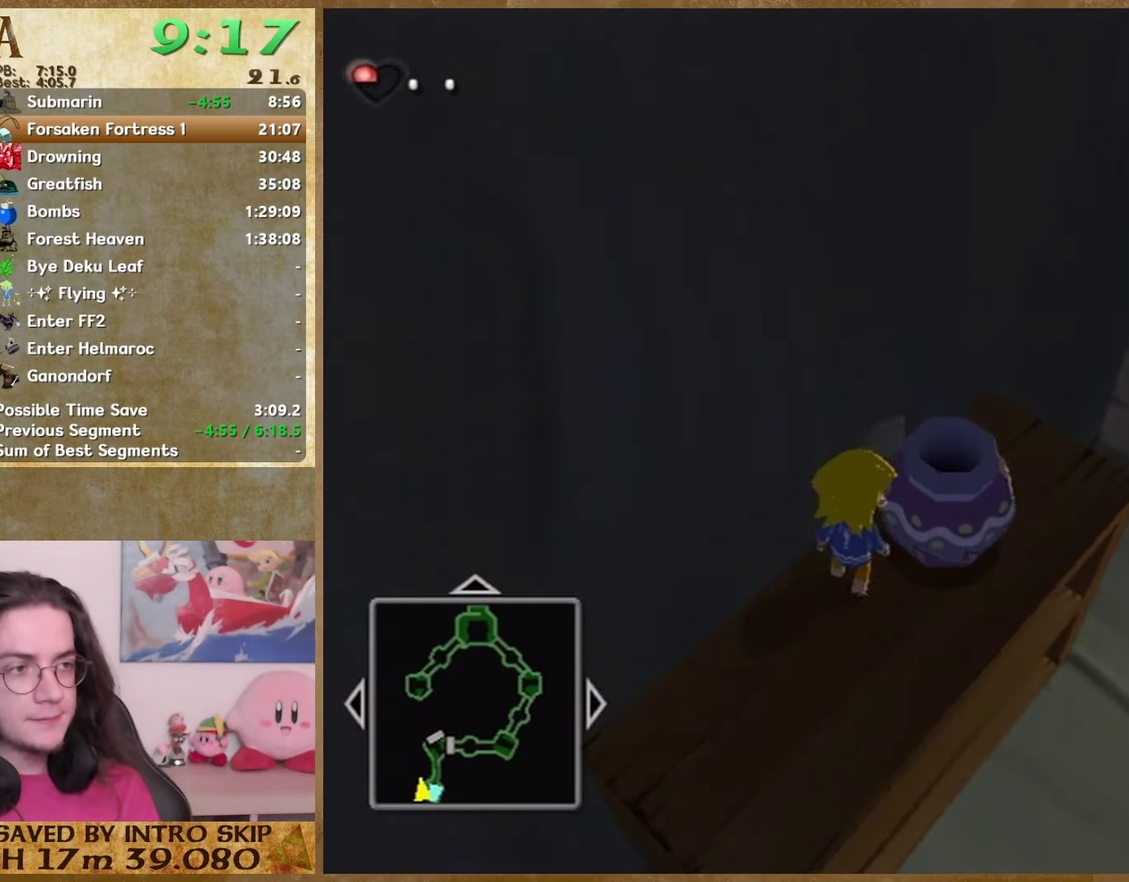
{"buttons": [], "left_stick": "up-right", "right_stick": "center", "button_events": []}
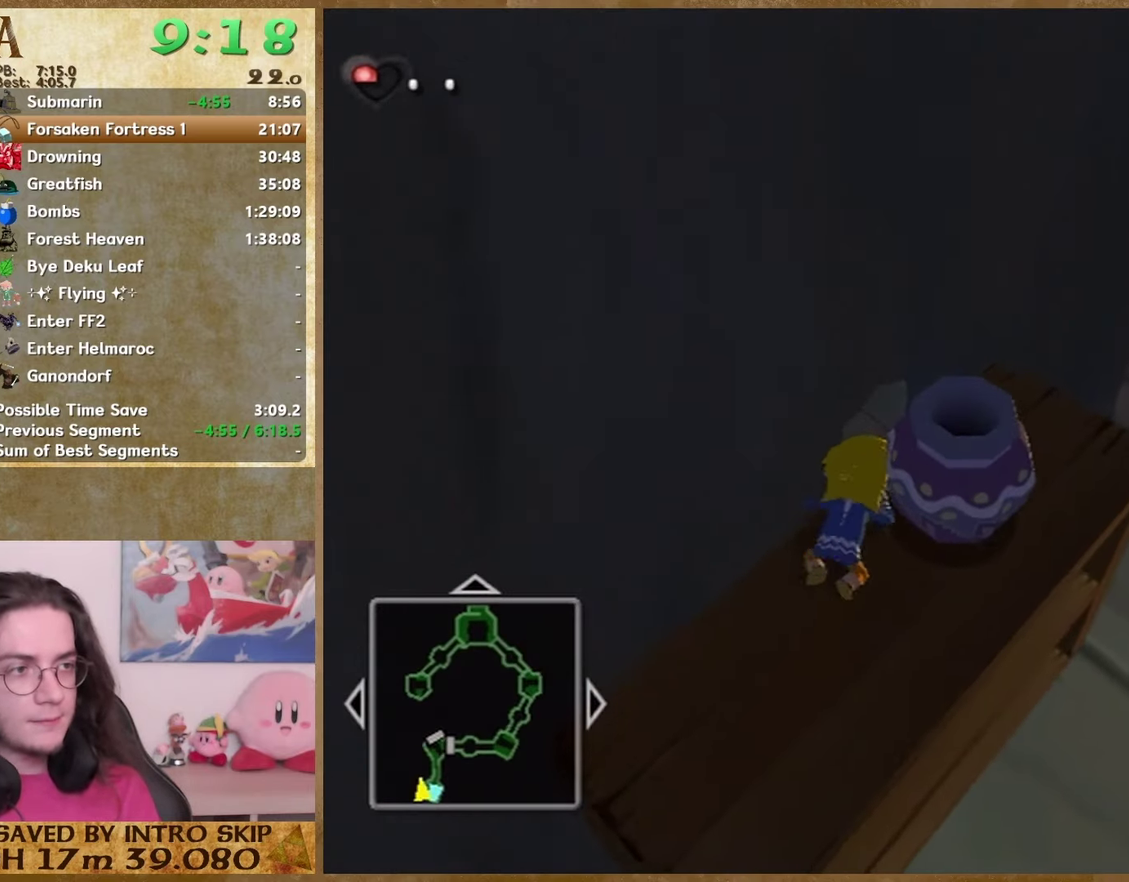
{"buttons": [], "left_stick": "up", "right_stick": "center", "button_events": []}
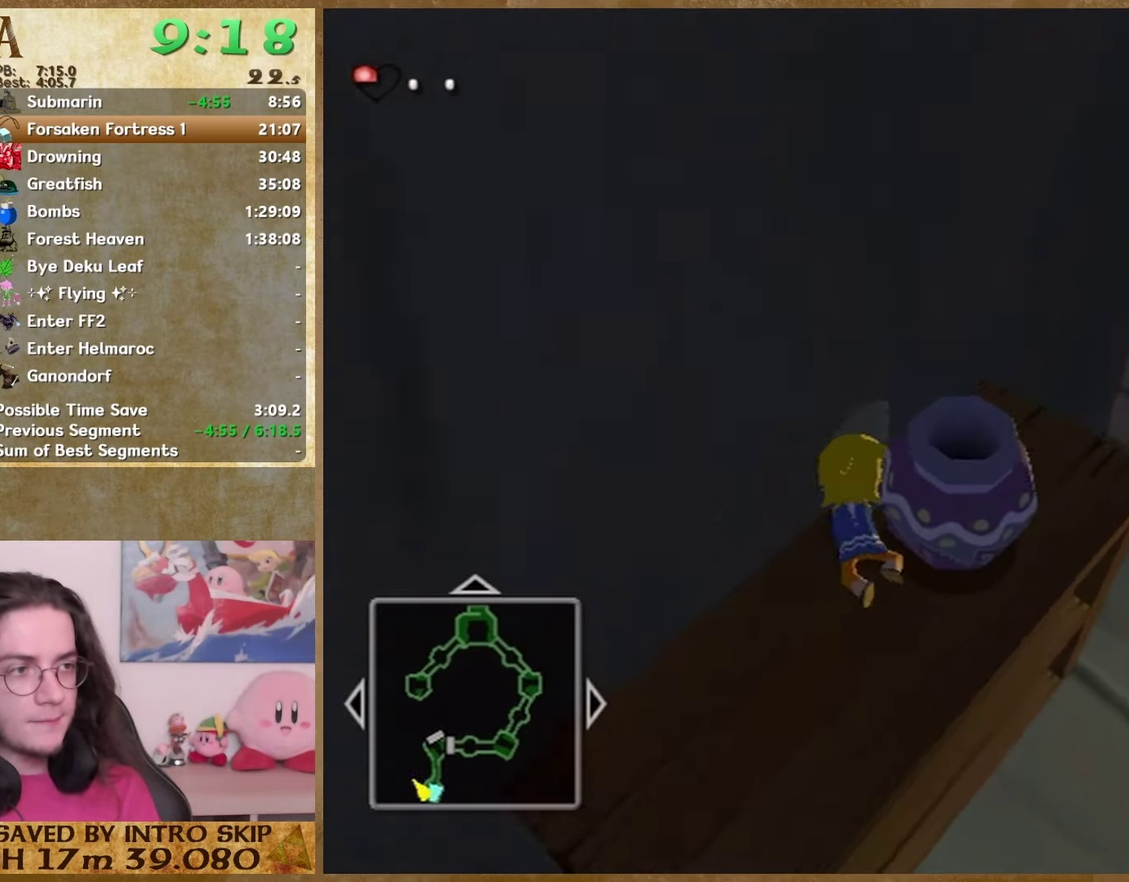
{"buttons": [], "left_stick": "up", "right_stick": "center", "button_events": []}
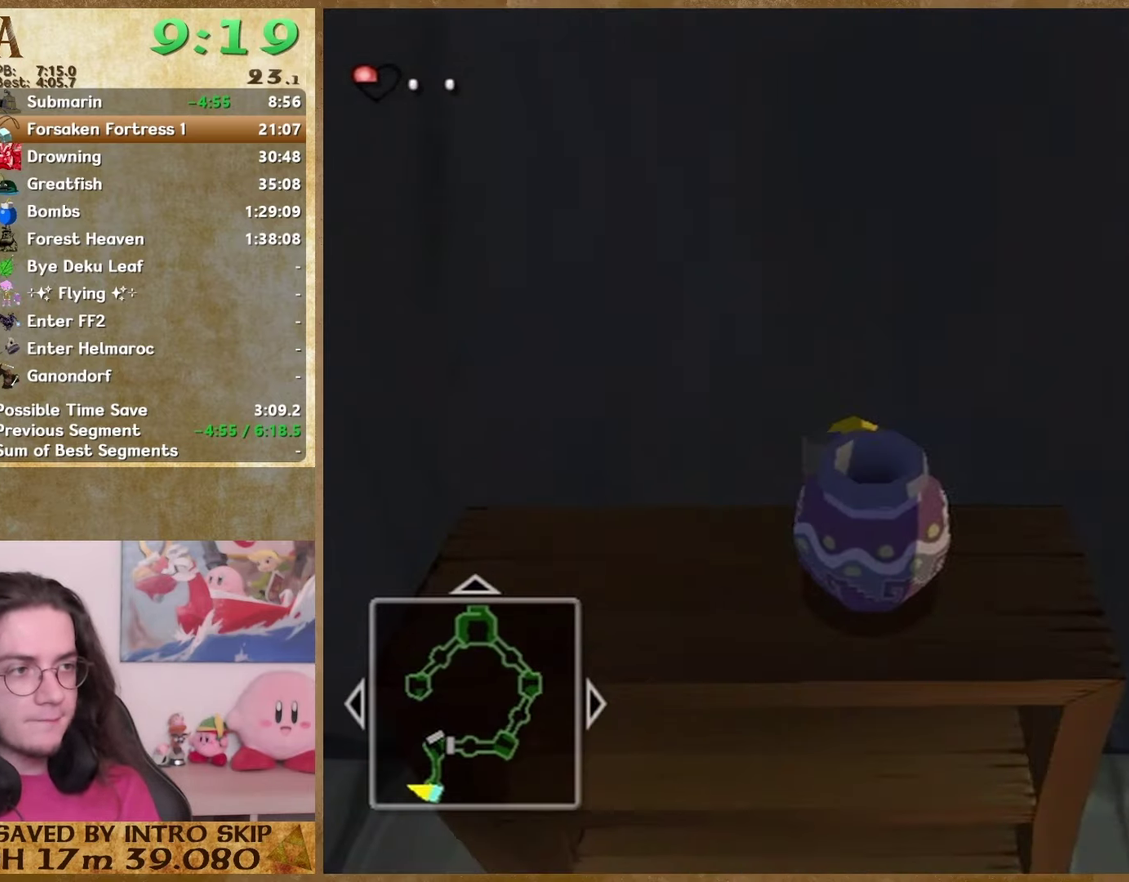
{"buttons": [], "left_stick": "up", "right_stick": "center", "button_events": []}